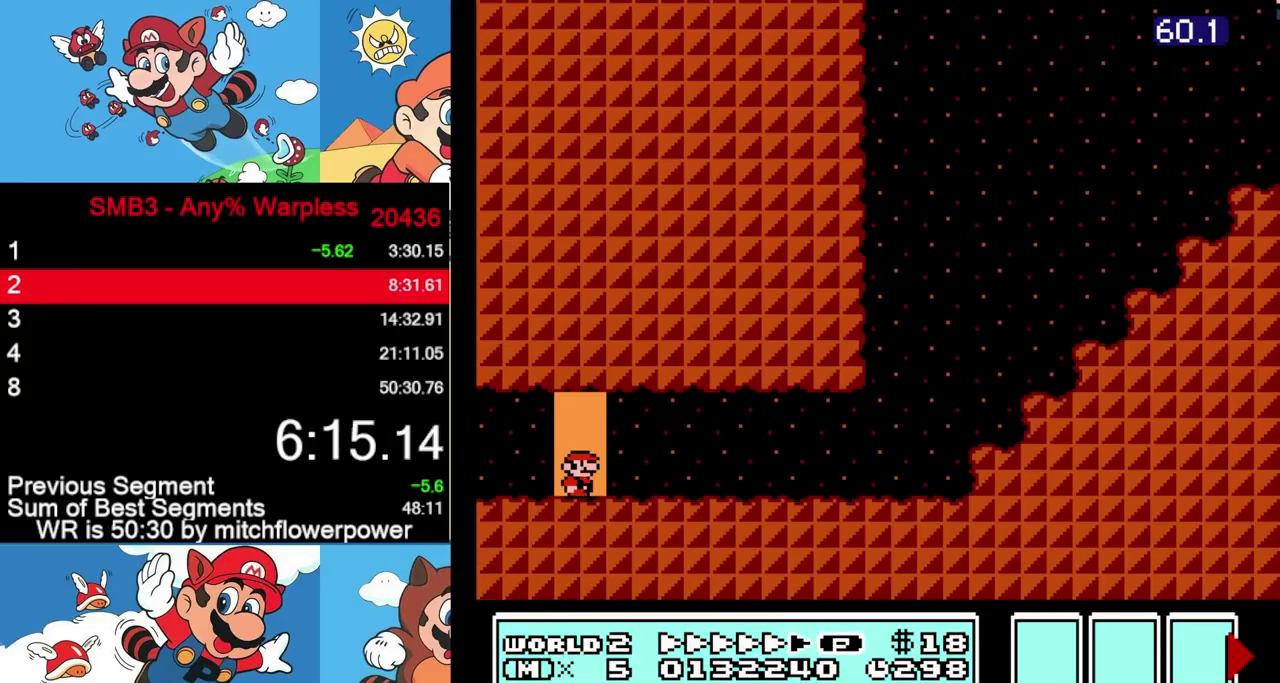
Gameplay with a controller (Nintendo layout); each line is a JSON object with the inputs held at the frame after it. "events" lists button and stick changes between this image and that frame as [ms after this image, input, new state], when the widget could be followed in between. Not read: L3 R3.
{"buttons": ["DPAD_RIGHT"], "events": []}
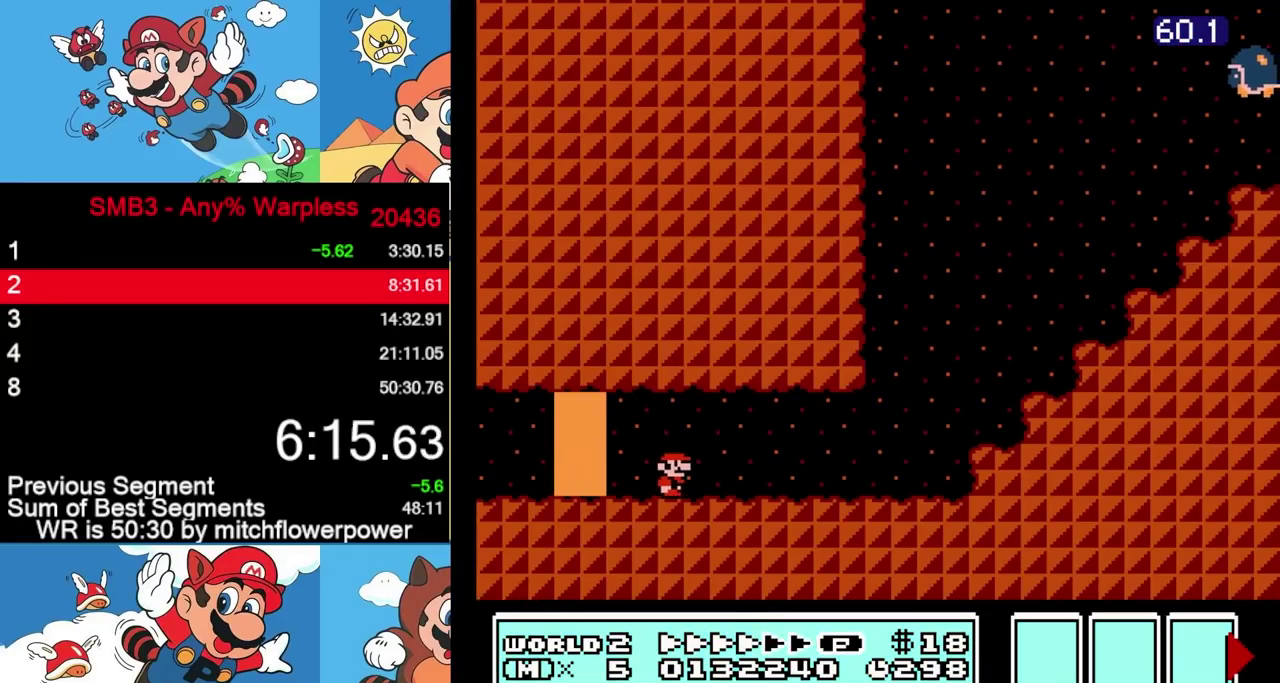
{"buttons": ["DPAD_RIGHT"], "events": []}
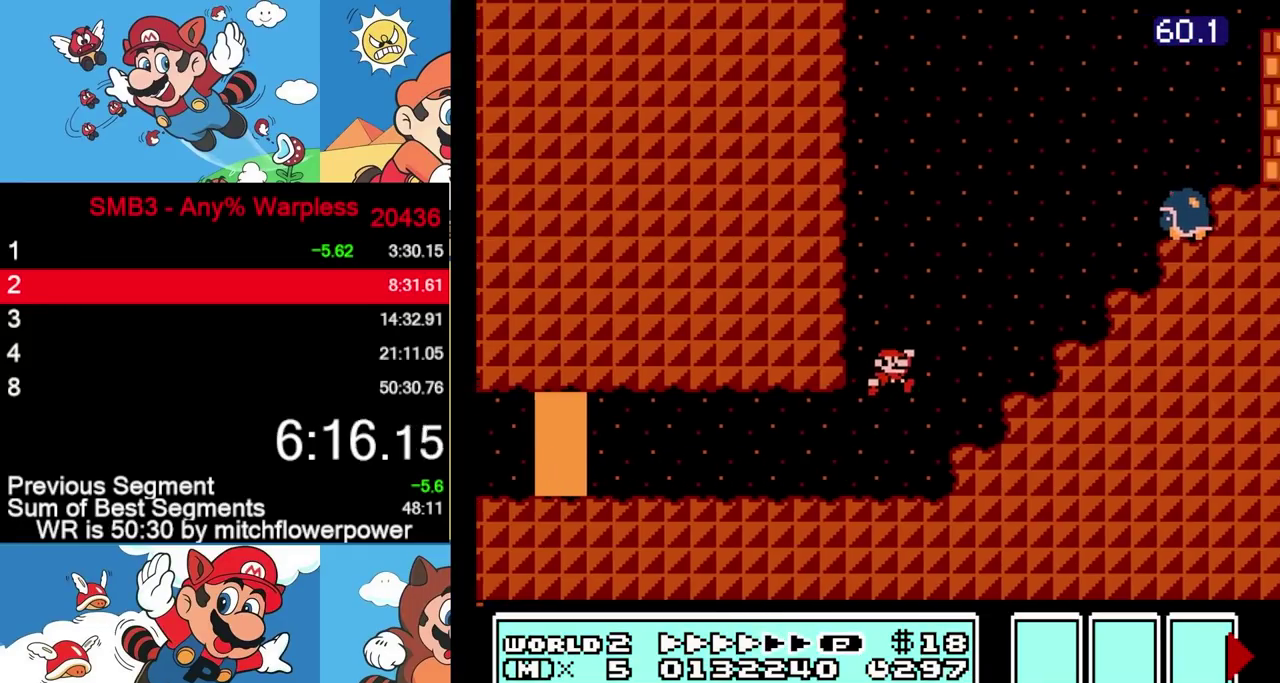
{"buttons": ["DPAD_RIGHT"], "events": []}
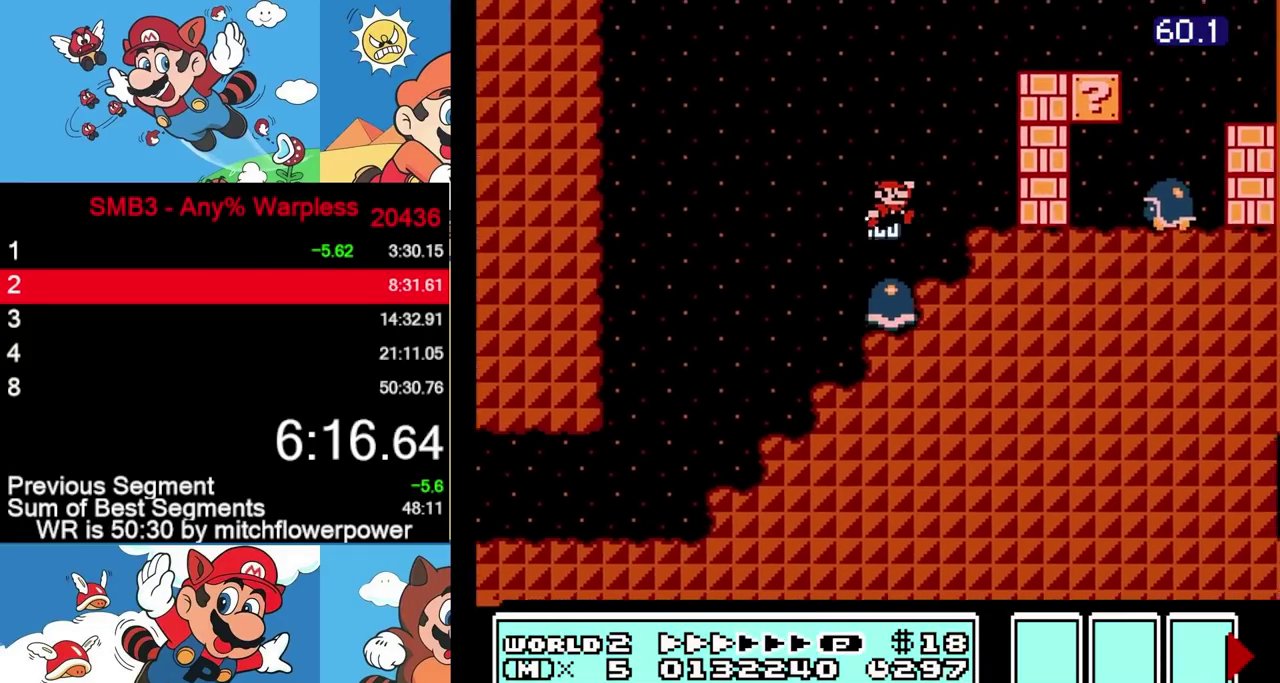
{"buttons": [], "events": [[433, "DPAD_RIGHT", "up"]]}
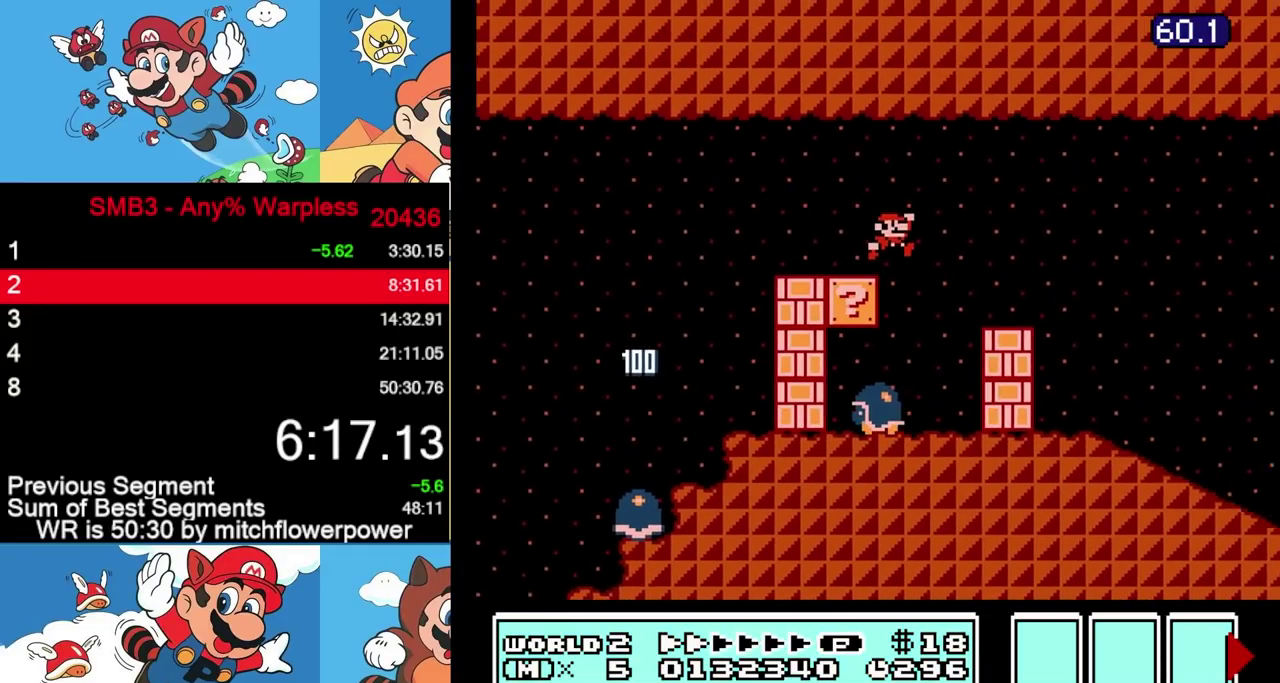
{"buttons": ["DPAD_LEFT"], "events": [[33, "DPAD_LEFT", "down"]]}
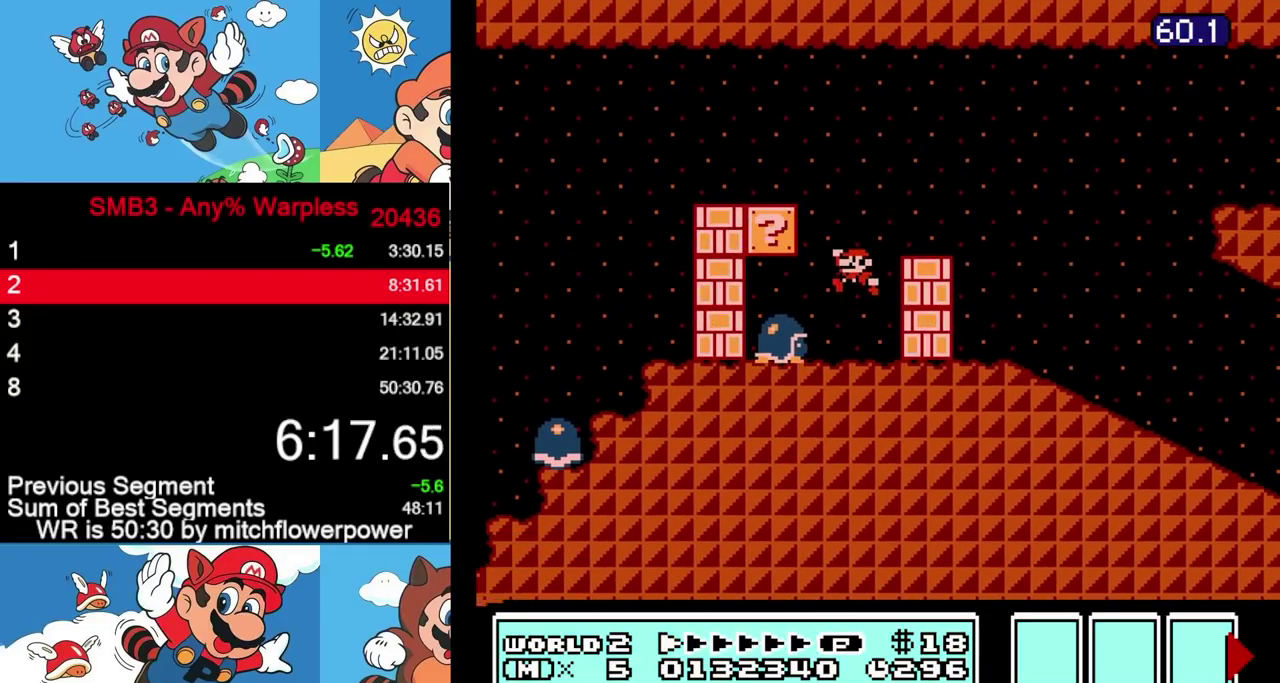
{"buttons": ["DPAD_RIGHT"], "events": [[300, "DPAD_LEFT", "up"], [317, "DPAD_RIGHT", "down"]]}
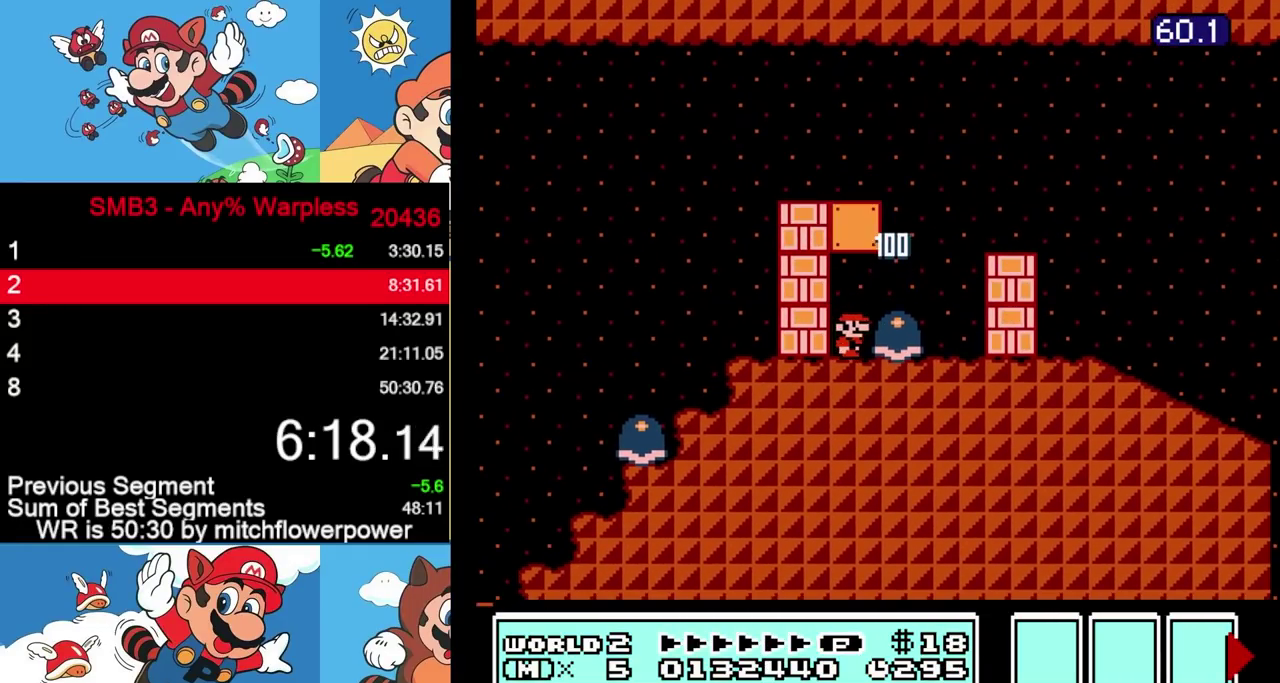
{"buttons": ["DPAD_UP"], "events": [[150, "DPAD_RIGHT", "up"], [167, "DPAD_LEFT", "down"], [500, "DPAD_LEFT", "up"], [500, "DPAD_UP", "down"]]}
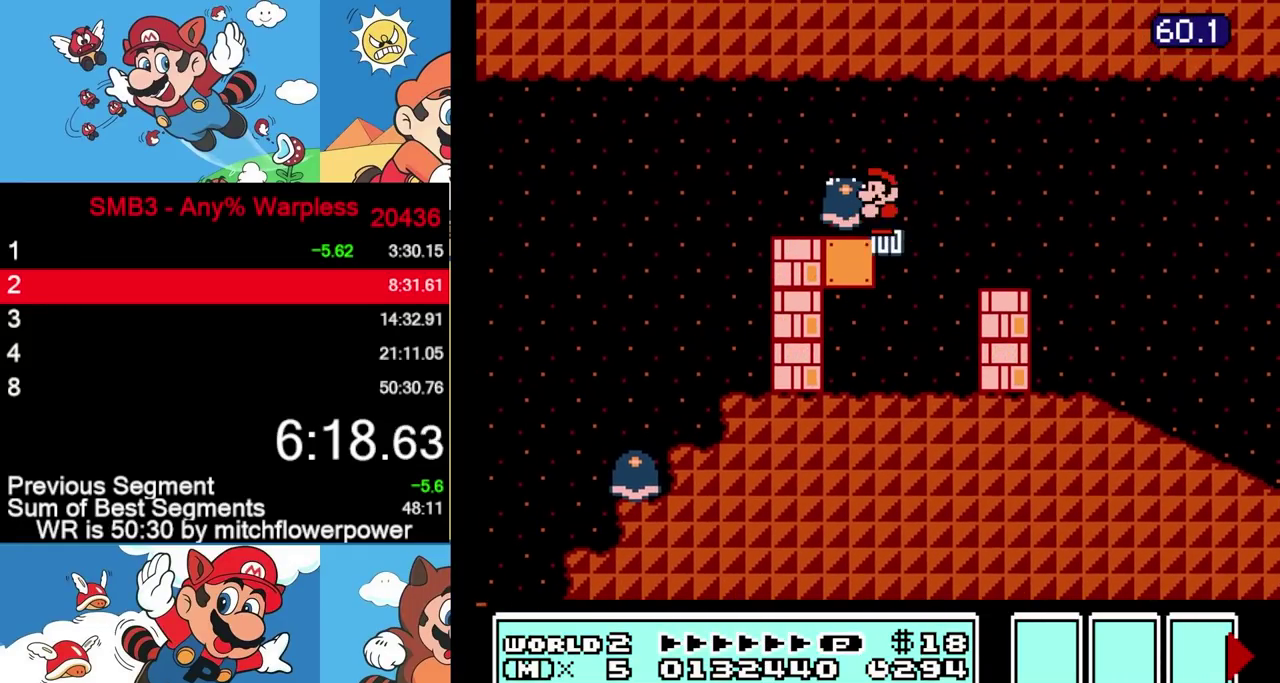
{"buttons": ["DPAD_RIGHT"], "events": [[17, "DPAD_RIGHT", "down"], [17, "DPAD_UP", "up"]]}
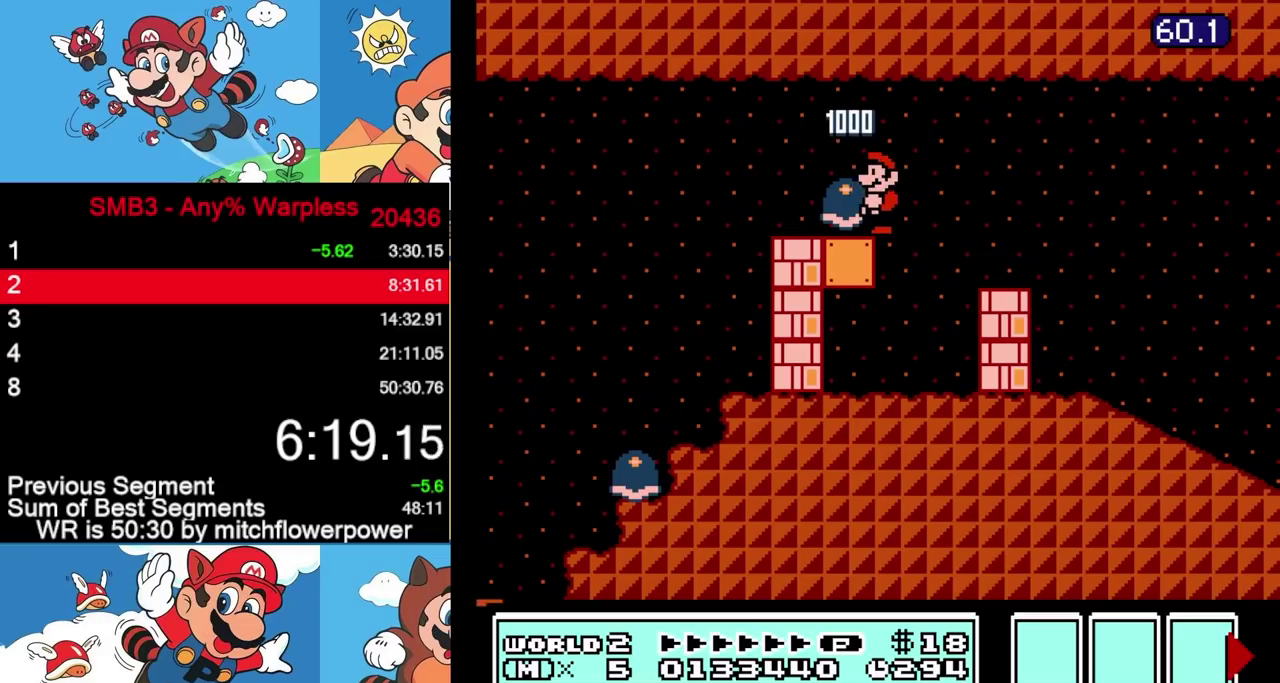
{"buttons": ["DPAD_RIGHT"], "events": []}
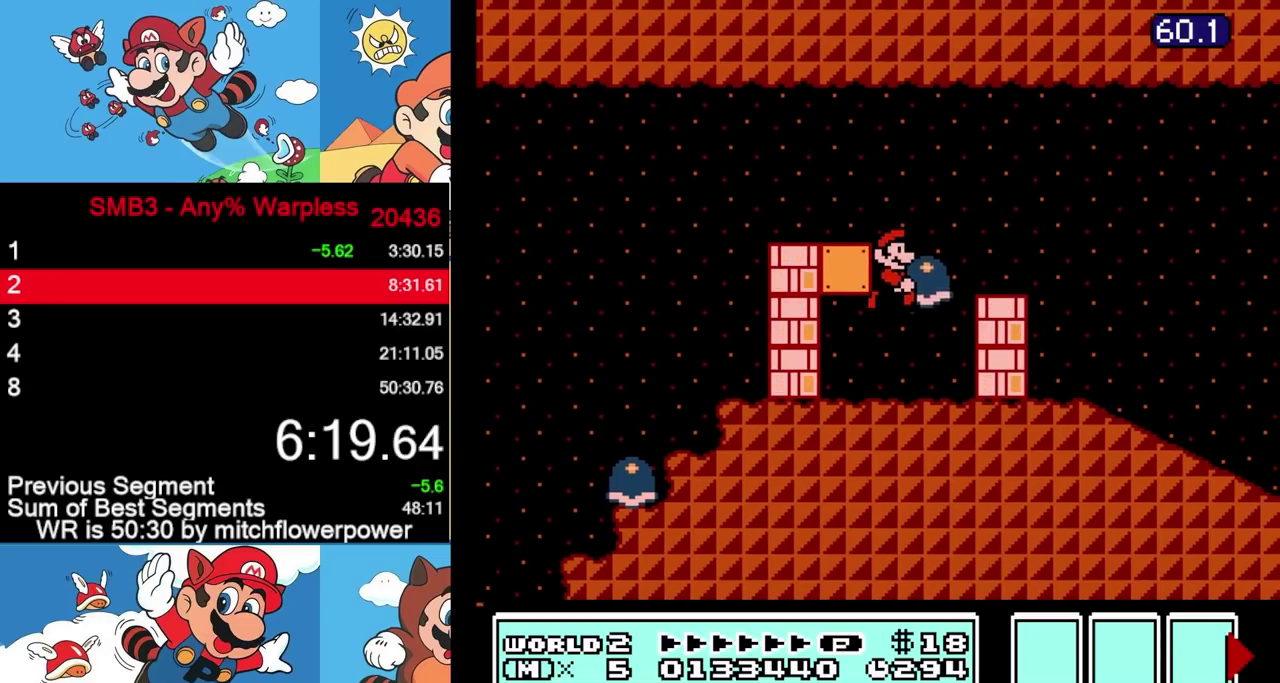
{"buttons": ["DPAD_RIGHT"], "events": []}
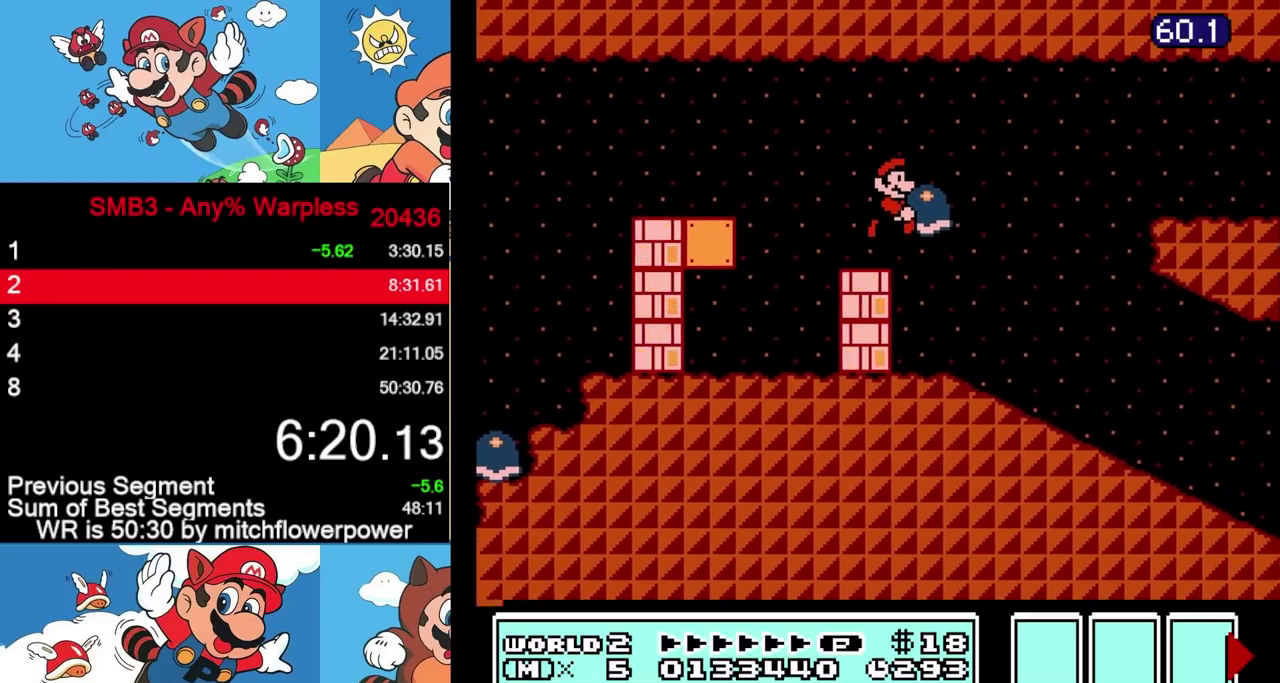
{"buttons": ["DPAD_RIGHT"], "events": []}
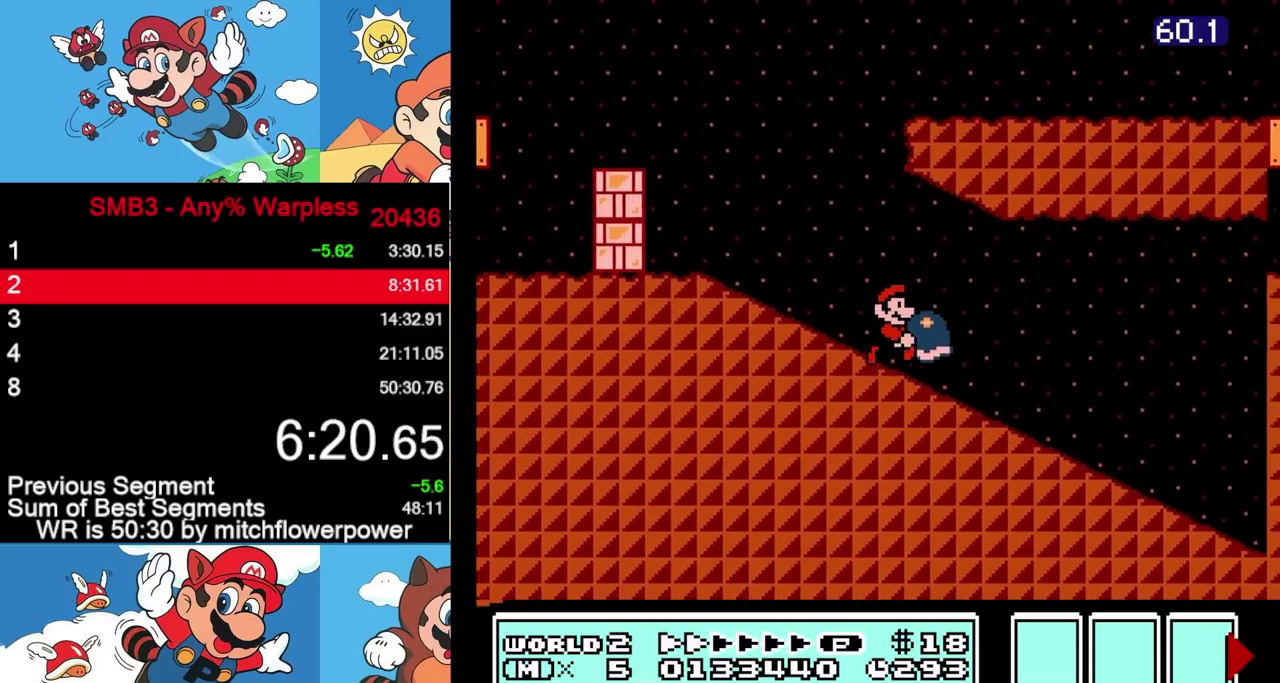
{"buttons": ["DPAD_RIGHT"], "events": []}
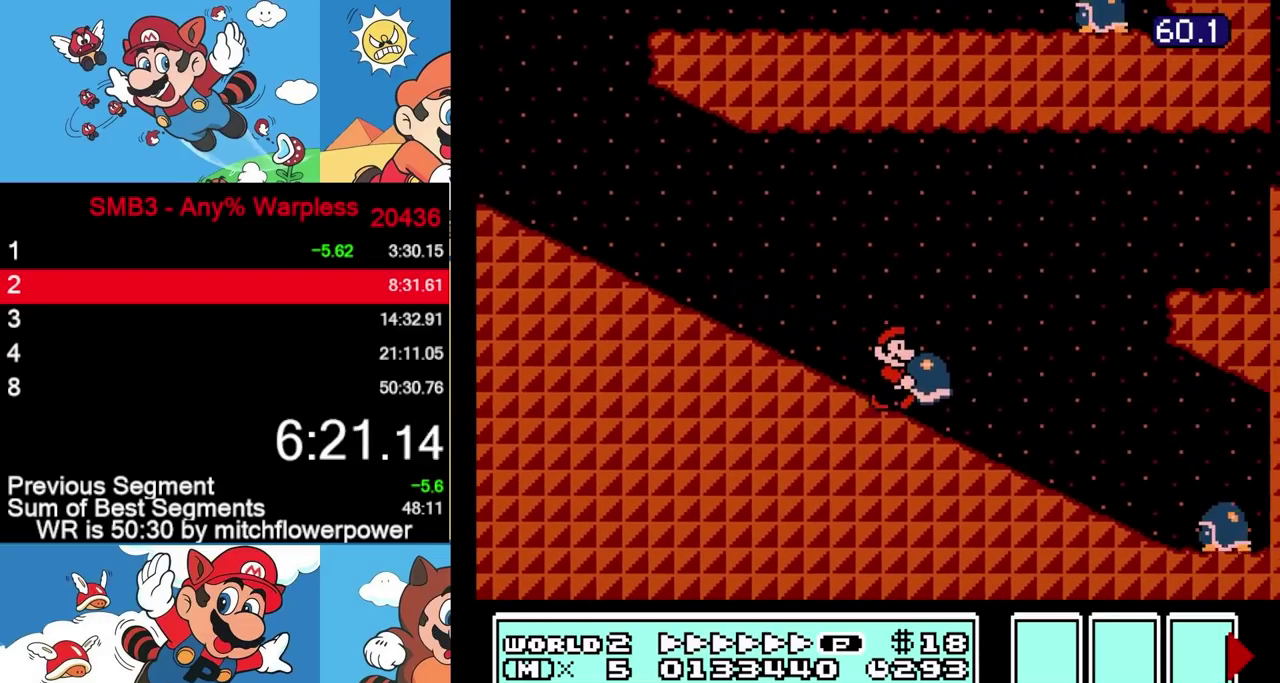
{"buttons": ["DPAD_RIGHT"], "events": []}
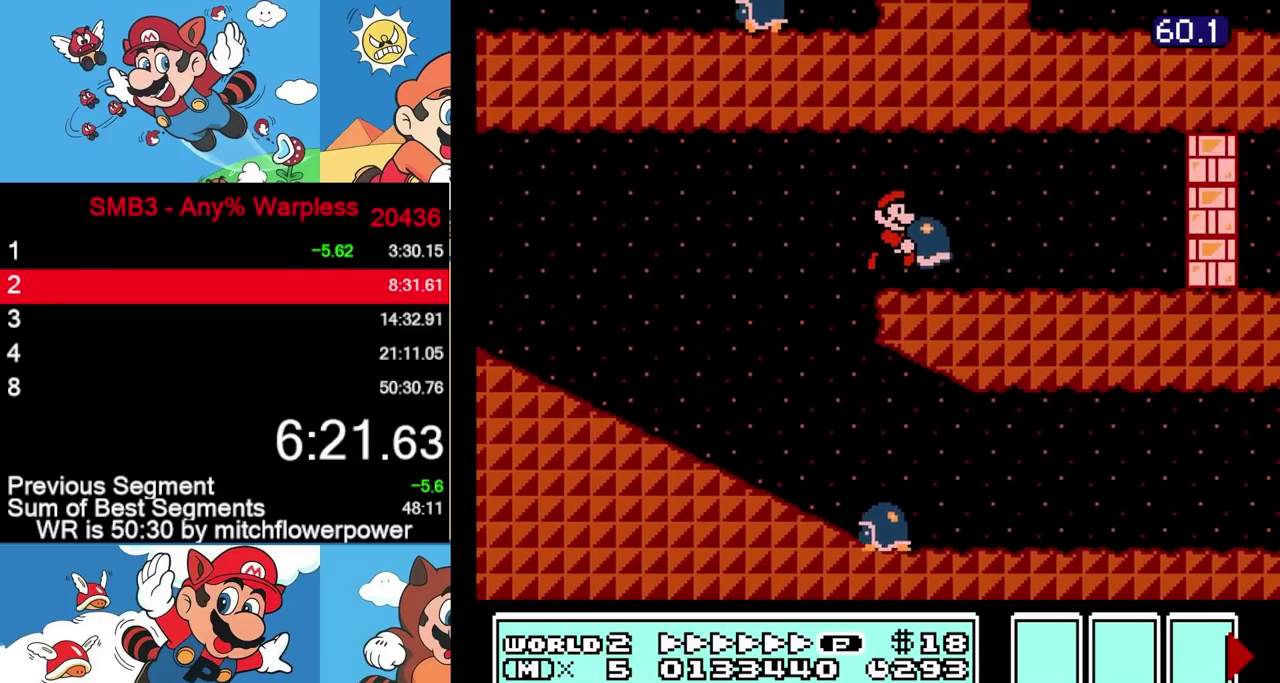
{"buttons": ["DPAD_RIGHT"], "events": [[250, "DPAD_DOWN", "down"], [283, "DPAD_RIGHT", "up"], [450, "DPAD_RIGHT", "down"], [500, "DPAD_DOWN", "up"]]}
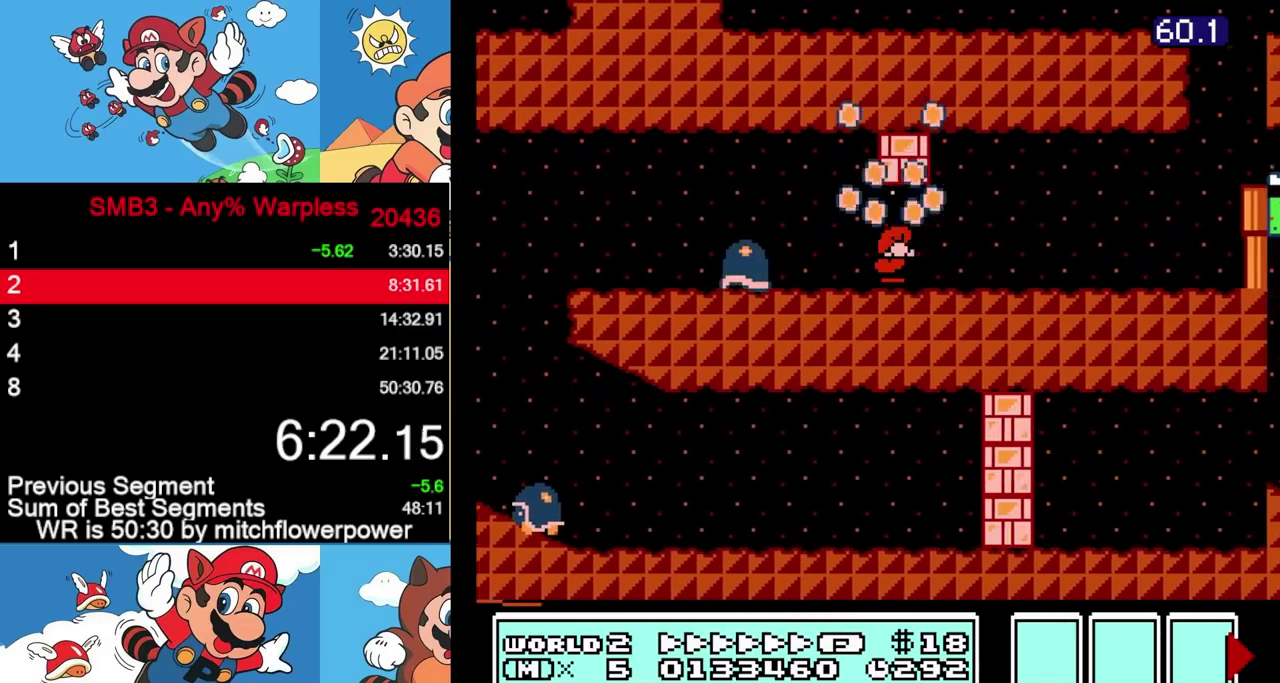
{"buttons": ["DPAD_RIGHT"], "events": []}
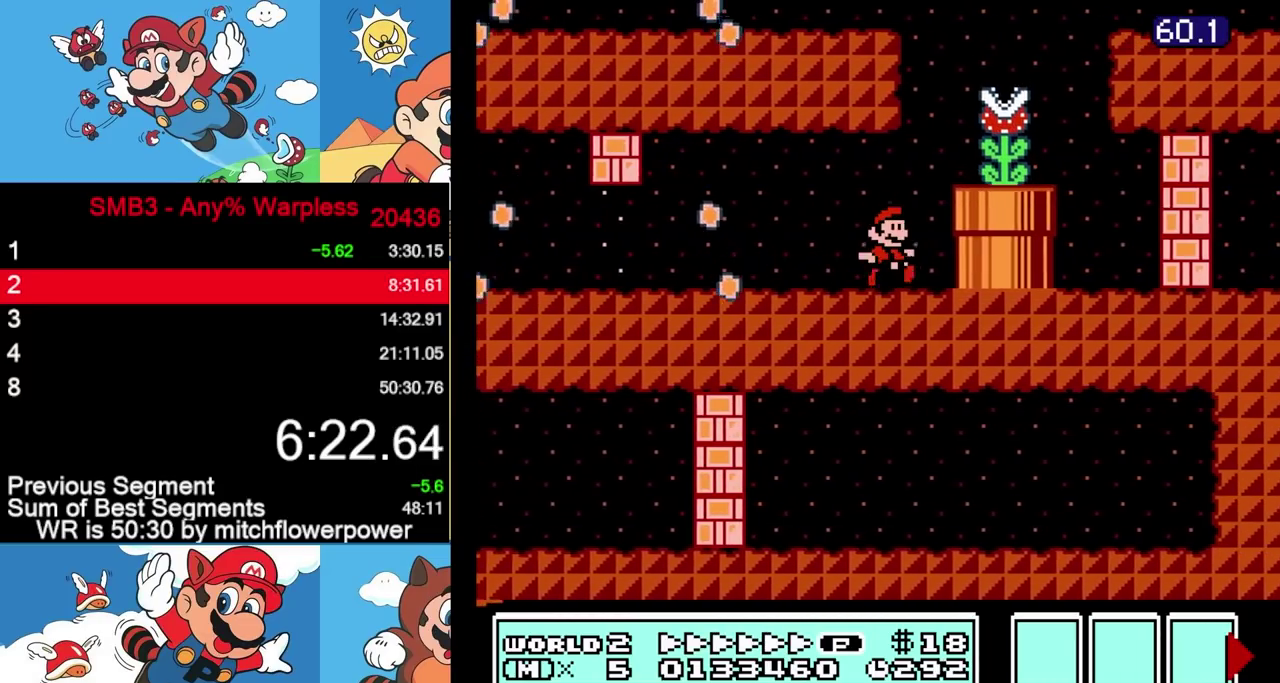
{"buttons": ["DPAD_LEFT"], "events": [[67, "DPAD_RIGHT", "up"], [133, "DPAD_LEFT", "down"]]}
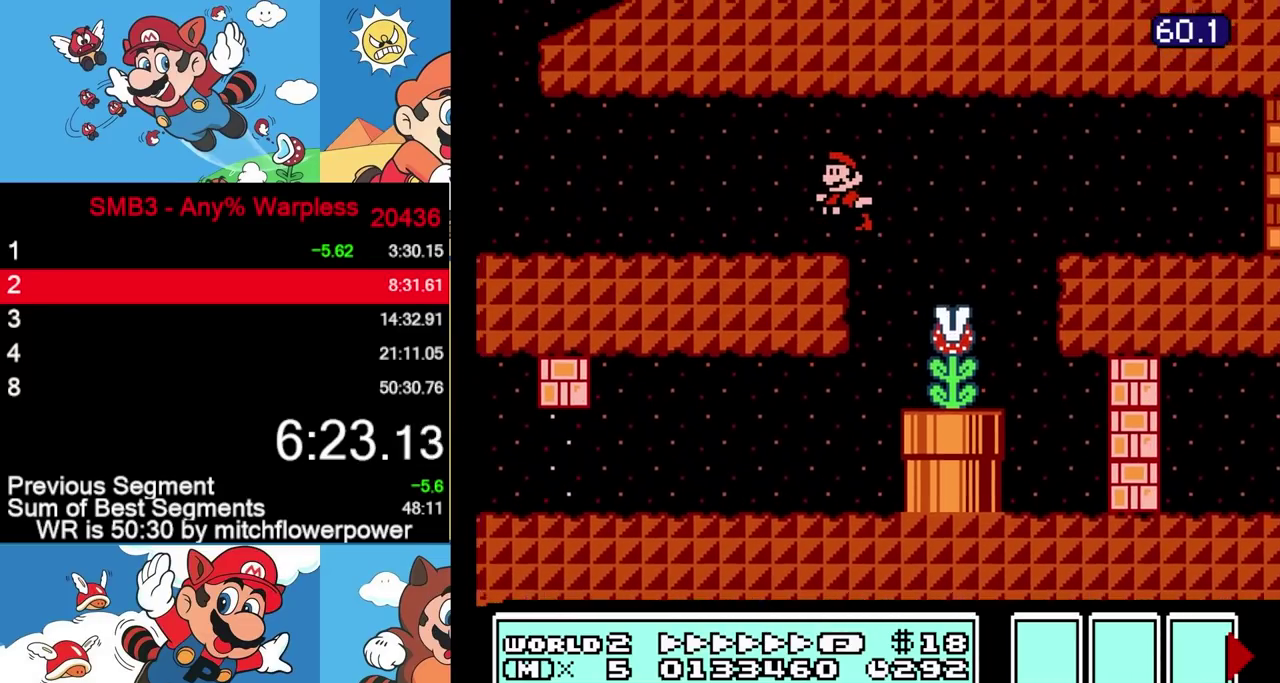
{"buttons": ["DPAD_LEFT"], "events": []}
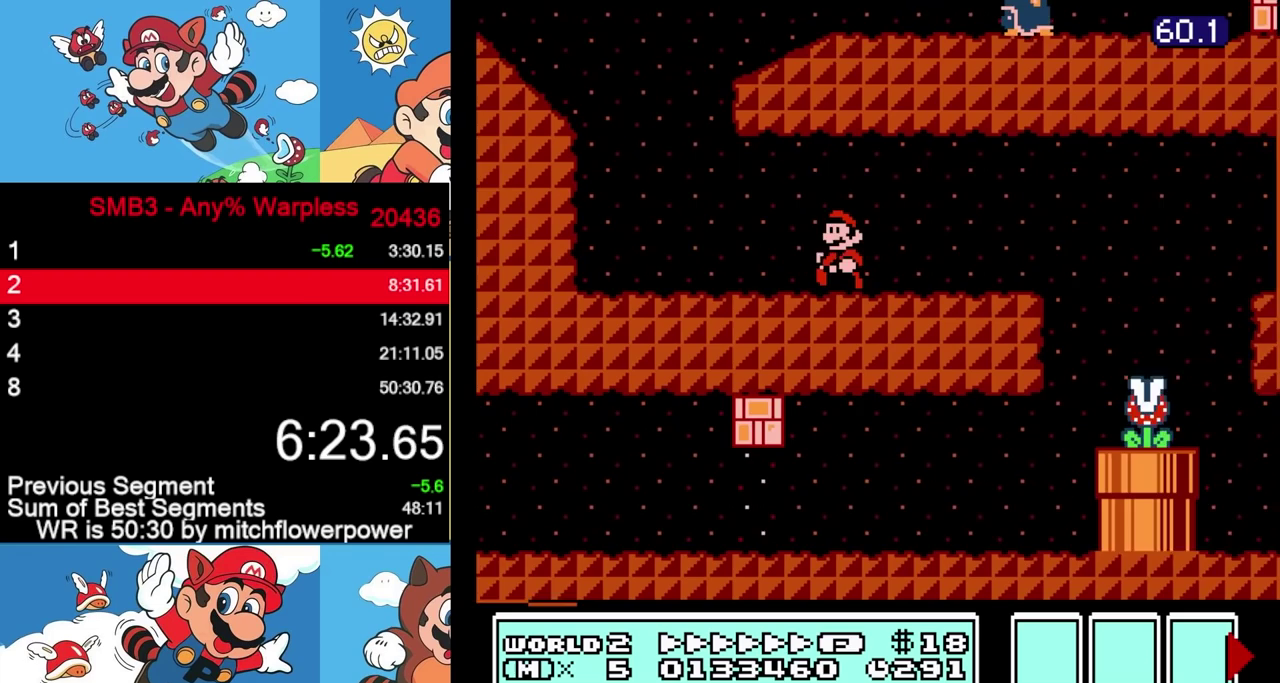
{"buttons": ["DPAD_RIGHT"], "events": [[50, "DPAD_LEFT", "up"], [100, "DPAD_RIGHT", "down"]]}
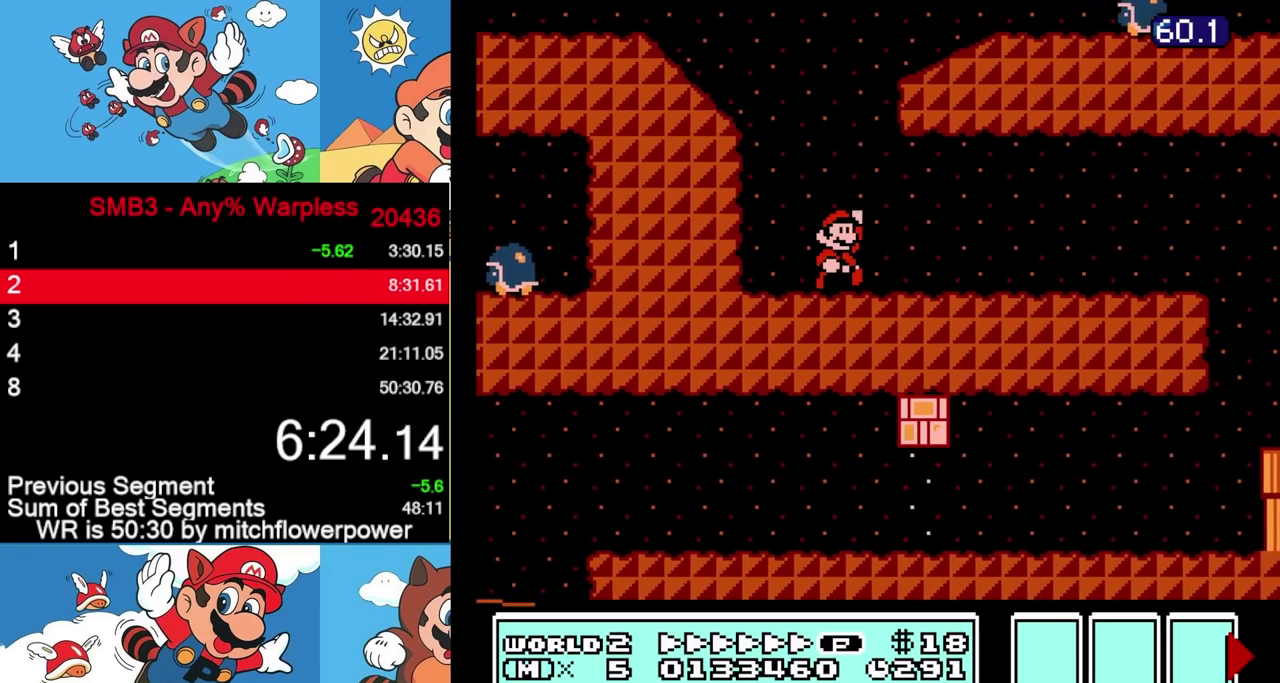
{"buttons": ["DPAD_RIGHT"], "events": []}